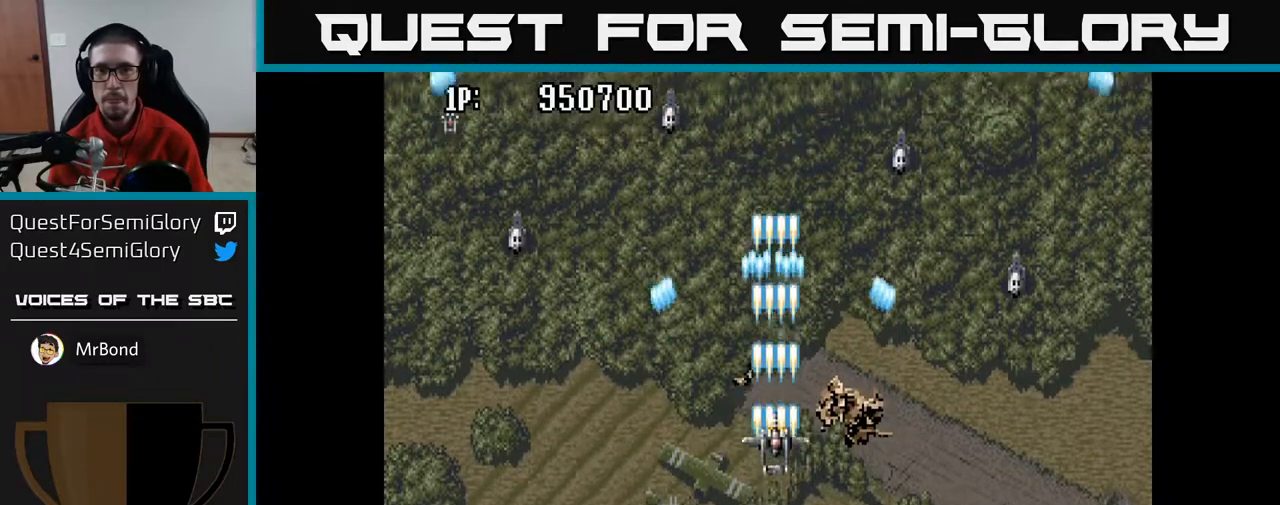
Gameplay with a controller (Xbox layout); each line is a JSON object with the inputs held at the frame after it. "events" lists button and stick changes between this image and that frame as [ms after this image, input, new state], when the widget could be followed in between.
{"buttons": ["A", "DPAD_DOWN"], "left_stick": "center", "right_stick": "center", "events": [[200, "DPAD_UP", "up"], [267, "DPAD_DOWN", "down"]]}
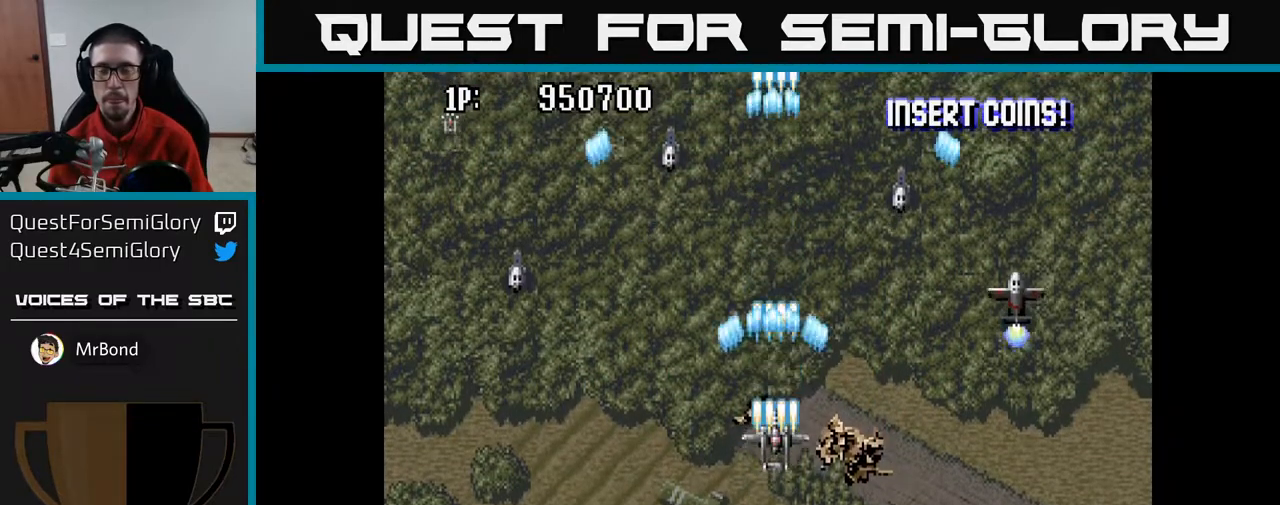
{"buttons": ["A", "DPAD_UP"], "left_stick": "center", "right_stick": "center", "events": [[150, "DPAD_RIGHT", "down"], [183, "DPAD_DOWN", "up"], [317, "DPAD_UP", "down"], [367, "DPAD_RIGHT", "up"]]}
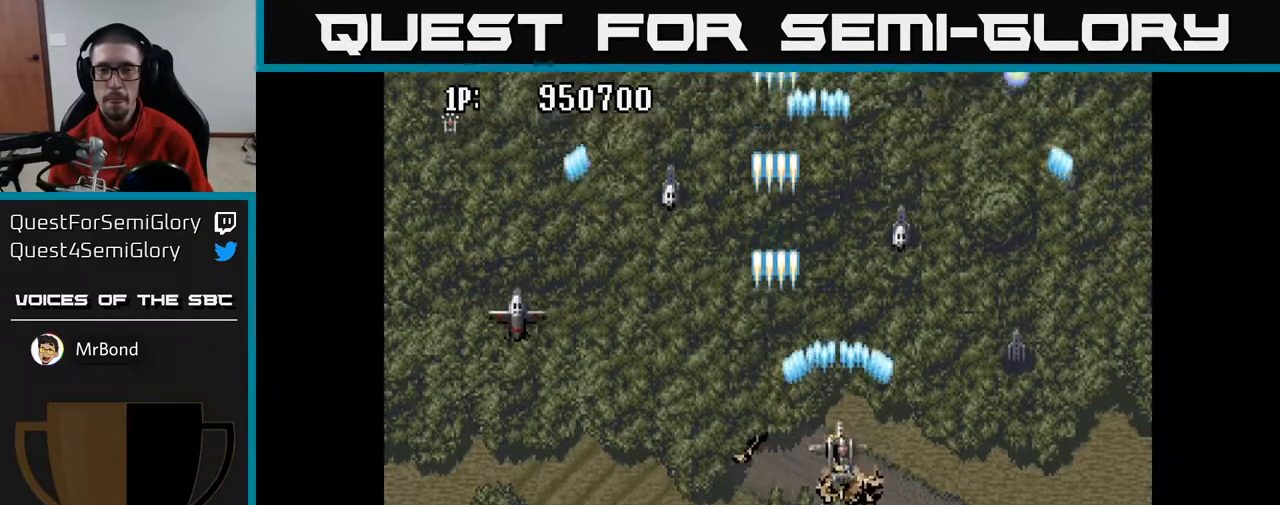
{"buttons": ["A", "DPAD_DOWN"], "left_stick": "center", "right_stick": "center", "events": [[117, "DPAD_RIGHT", "down"], [150, "DPAD_UP", "up"], [267, "DPAD_DOWN", "down"], [367, "DPAD_RIGHT", "up"]]}
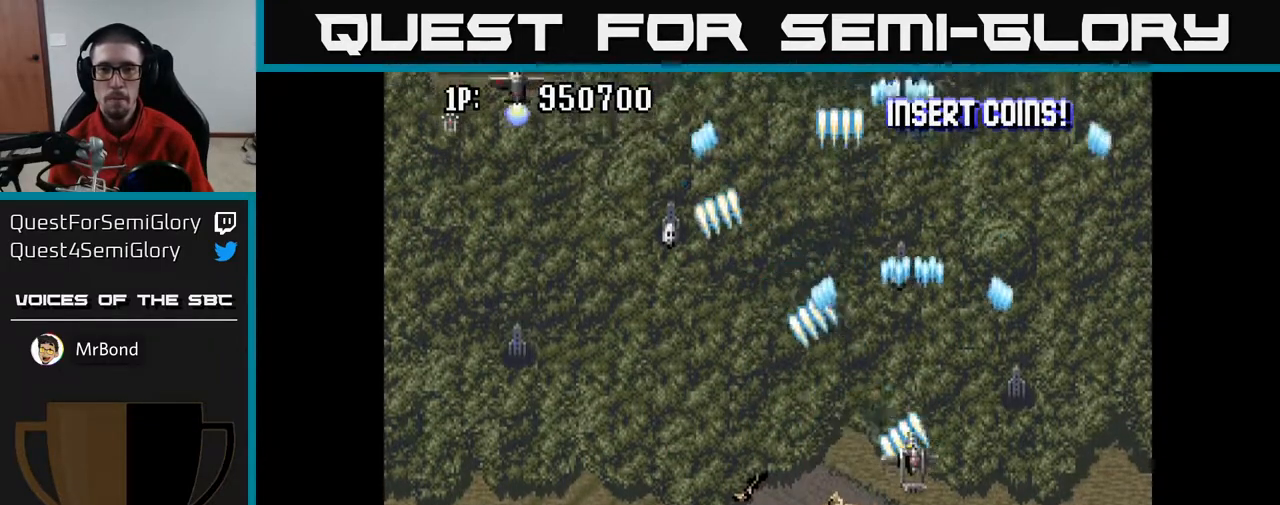
{"buttons": ["A", "DPAD_LEFT"], "left_stick": "center", "right_stick": "center", "events": [[450, "DPAD_LEFT", "down"], [467, "DPAD_DOWN", "up"]]}
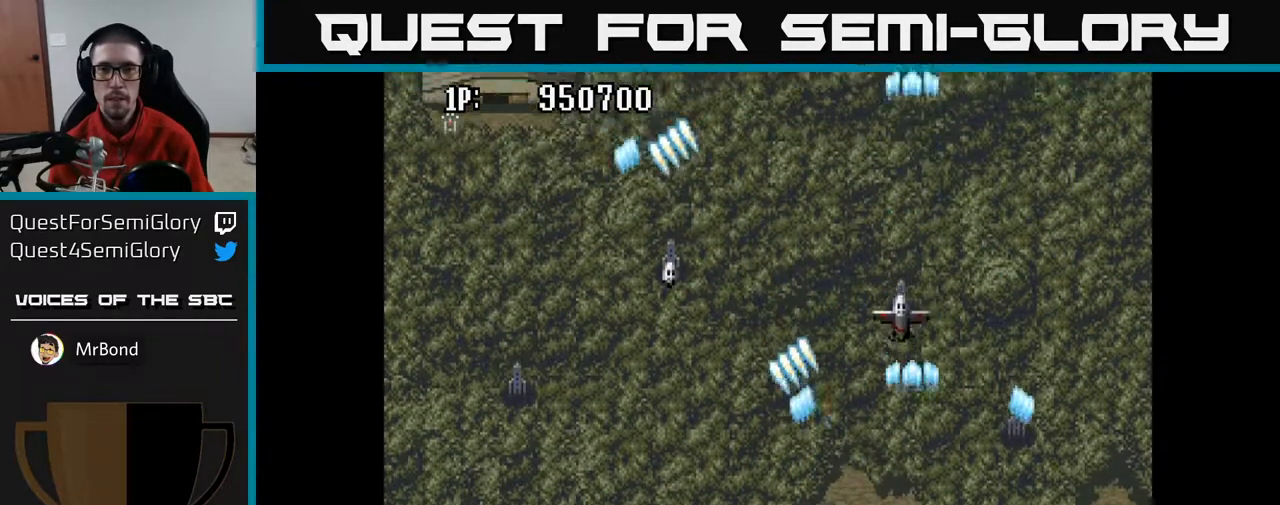
{"buttons": ["A", "DPAD_UP"], "left_stick": "center", "right_stick": "center", "events": [[167, "DPAD_UP", "down"], [283, "DPAD_LEFT", "up"]]}
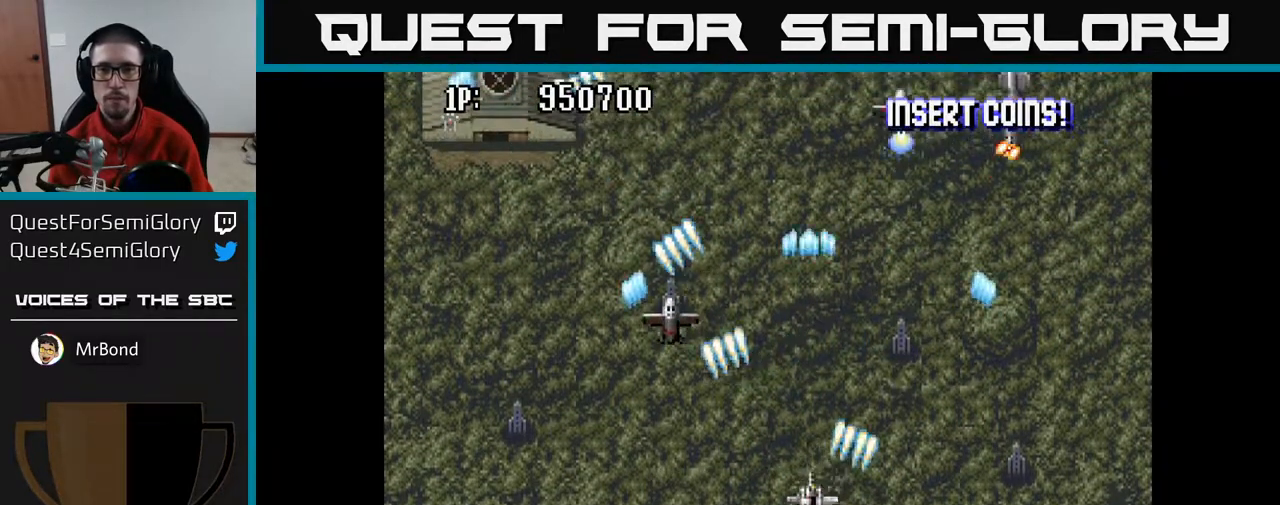
{"buttons": ["A", "DPAD_LEFT"], "left_stick": "center", "right_stick": "center", "events": [[100, "DPAD_UP", "up"], [133, "DPAD_DOWN", "down"], [233, "DPAD_RIGHT", "down"], [267, "DPAD_RIGHT", "up"], [317, "DPAD_DOWN", "up"], [317, "DPAD_LEFT", "down"]]}
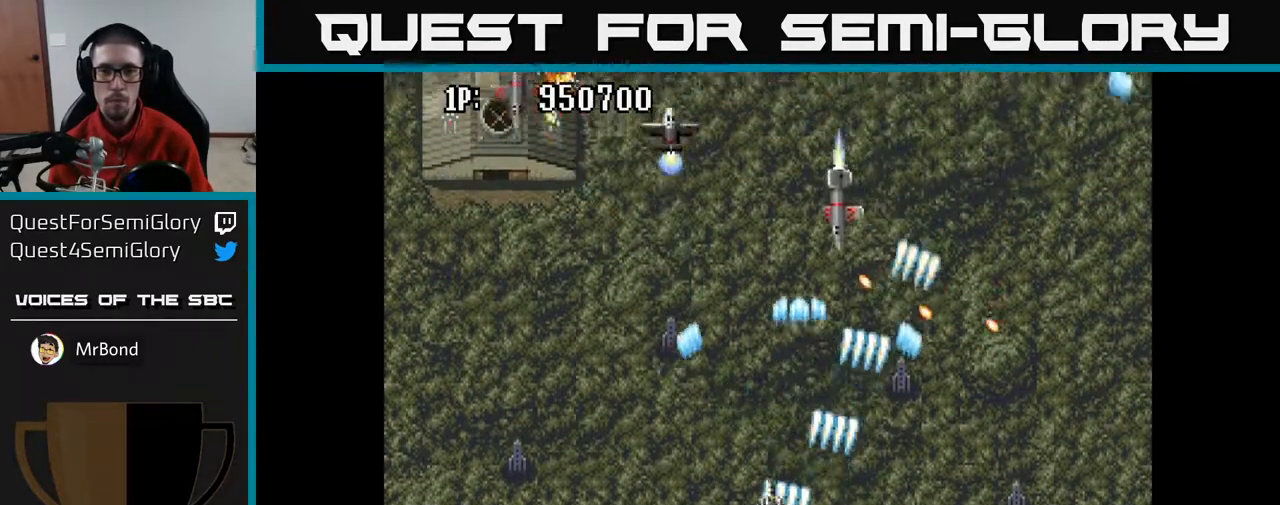
{"buttons": ["A", "DPAD_UP", "DPAD_LEFT"], "left_stick": "center", "right_stick": "center", "events": [[83, "DPAD_DOWN", "down"], [233, "DPAD_DOWN", "up"], [417, "DPAD_UP", "down"]]}
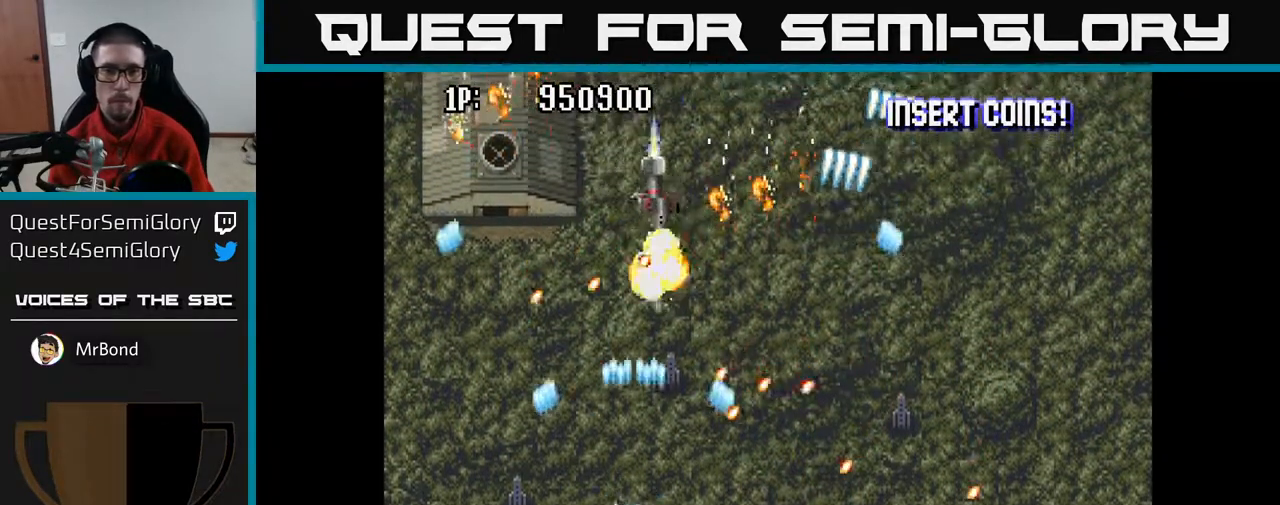
{"buttons": ["A", "DPAD_UP"], "left_stick": "center", "right_stick": "center", "events": [[17, "DPAD_UP", "up"], [67, "DPAD_DOWN", "down"], [183, "DPAD_DOWN", "up"], [350, "DPAD_UP", "down"], [400, "DPAD_LEFT", "up"]]}
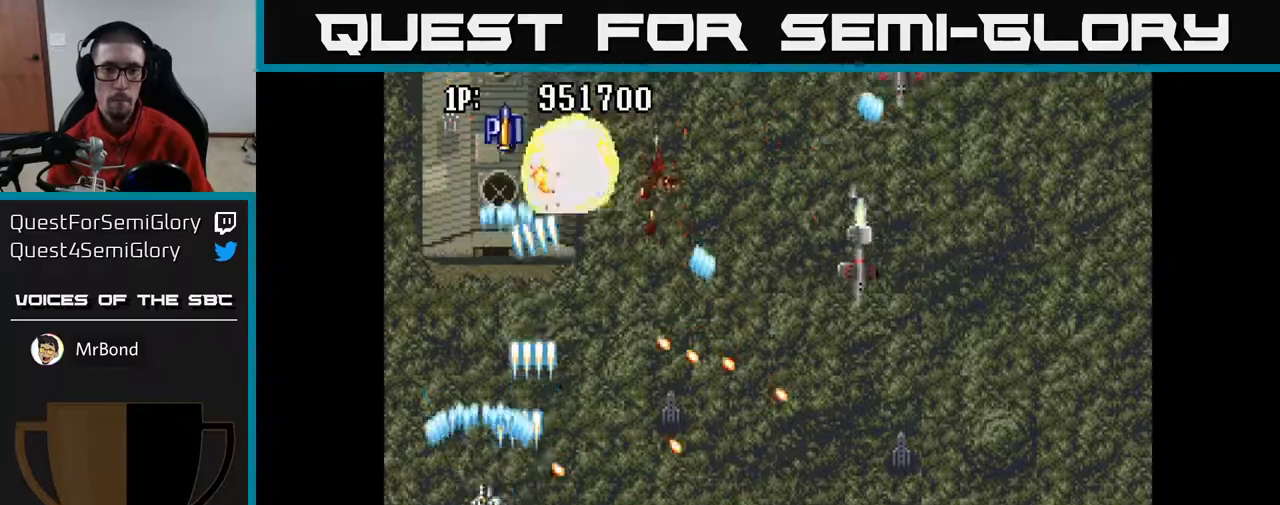
{"buttons": ["A", "DPAD_DOWN", "DPAD_RIGHT"], "left_stick": "center", "right_stick": "center", "events": [[333, "DPAD_RIGHT", "down"], [367, "DPAD_UP", "up"], [433, "DPAD_DOWN", "down"]]}
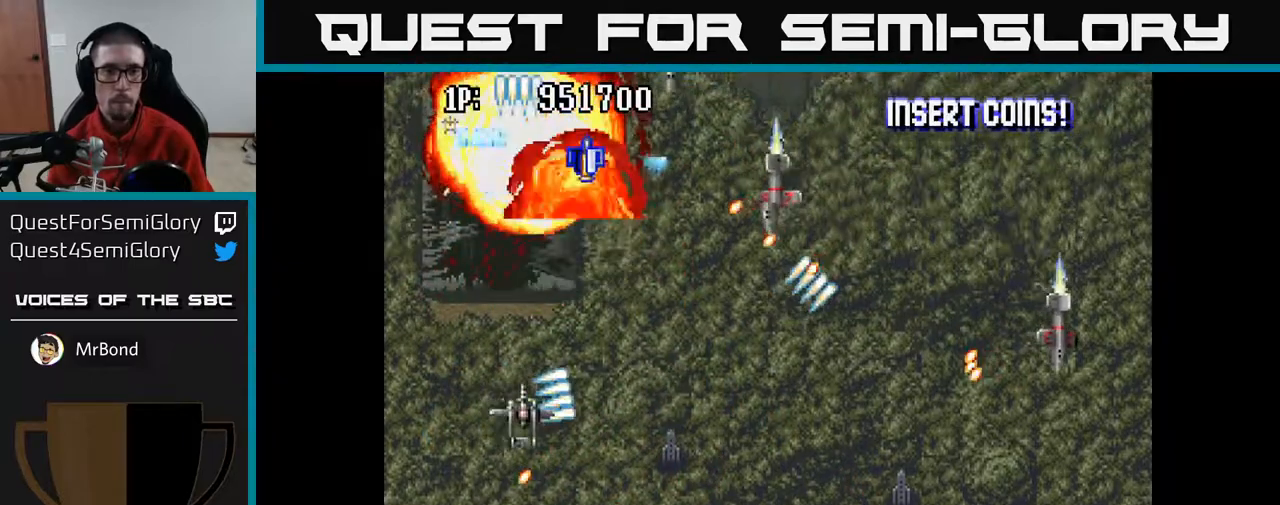
{"buttons": ["A", "DPAD_DOWN"], "left_stick": "center", "right_stick": "center", "events": [[33, "DPAD_DOWN", "up"], [83, "DPAD_DOWN", "down"], [283, "DPAD_RIGHT", "up"]]}
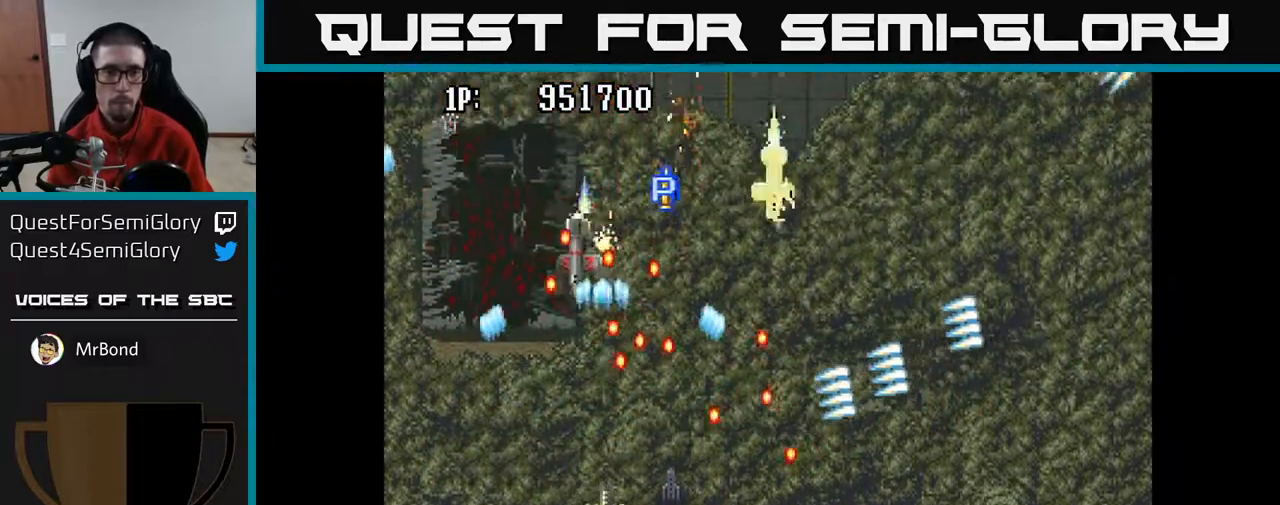
{"buttons": ["A"], "left_stick": "center", "right_stick": "center", "events": [[150, "DPAD_DOWN", "up"], [267, "DPAD_LEFT", "down"], [417, "DPAD_UP", "down"], [467, "DPAD_UP", "up"], [500, "DPAD_LEFT", "up"]]}
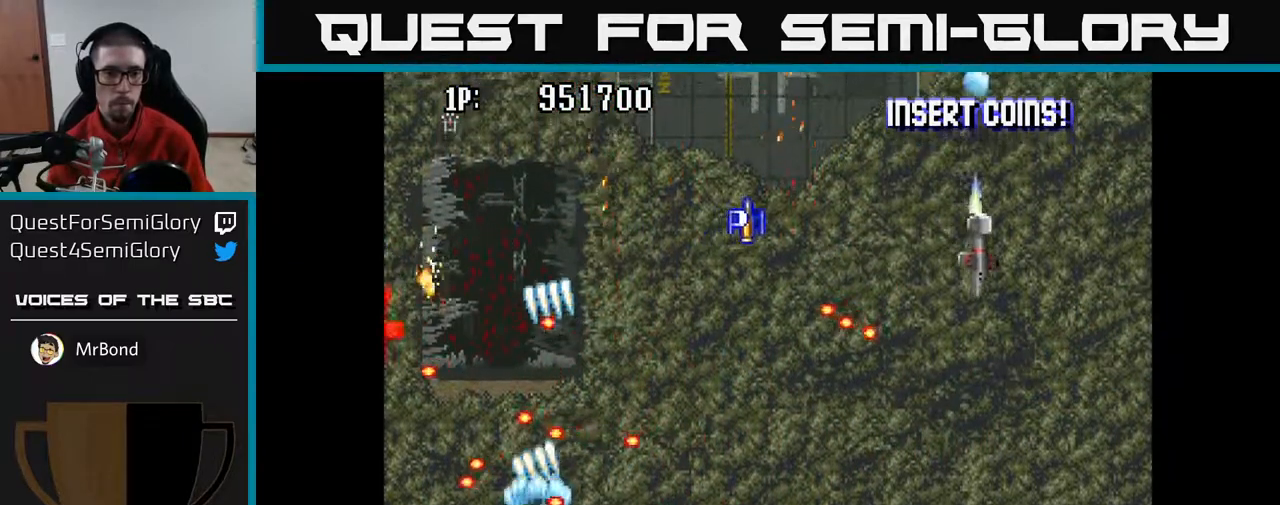
{"buttons": ["A", "DPAD_RIGHT"], "left_stick": "center", "right_stick": "center", "events": [[17, "DPAD_LEFT", "down"], [117, "X", "down"], [183, "X", "up"], [250, "DPAD_LEFT", "up"], [267, "DPAD_RIGHT", "down"], [267, "X", "down"], [300, "X", "up"], [400, "DPAD_DOWN", "down"], [450, "DPAD_DOWN", "up"]]}
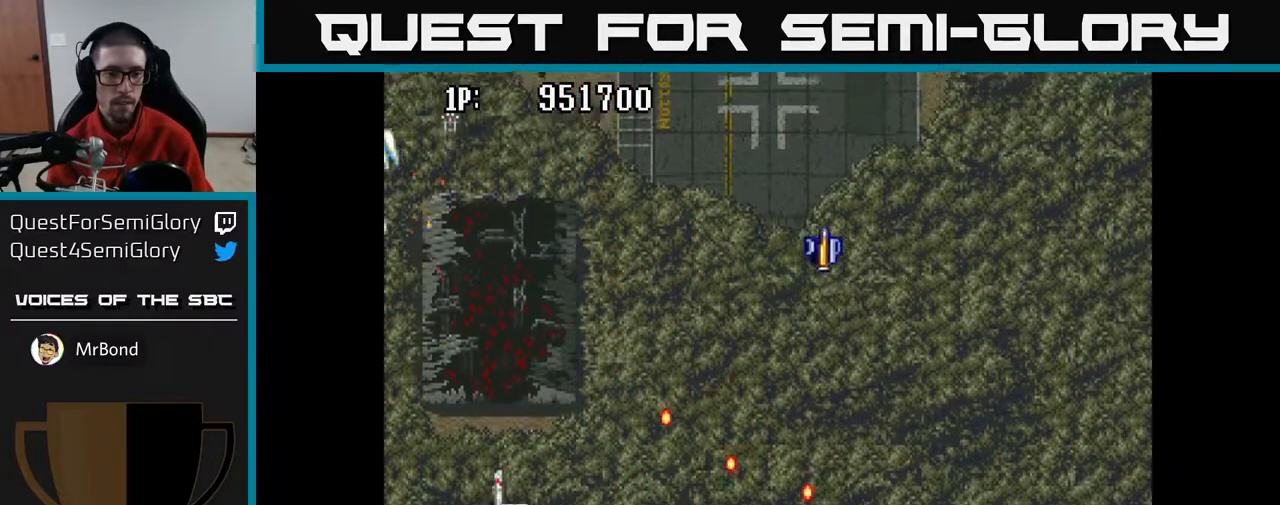
{"buttons": ["A", "DPAD_RIGHT"], "left_stick": "center", "right_stick": "center", "events": [[67, "DPAD_RIGHT", "up"], [267, "DPAD_RIGHT", "down"]]}
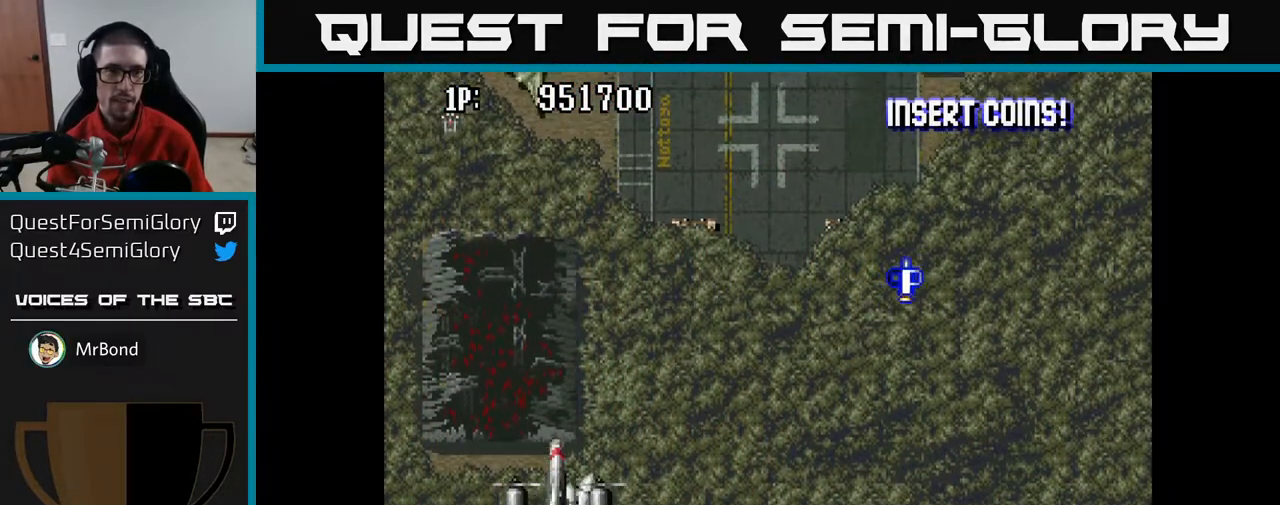
{"buttons": ["A", "DPAD_RIGHT"], "left_stick": "center", "right_stick": "center", "events": [[67, "DPAD_RIGHT", "up"], [217, "DPAD_RIGHT", "down"]]}
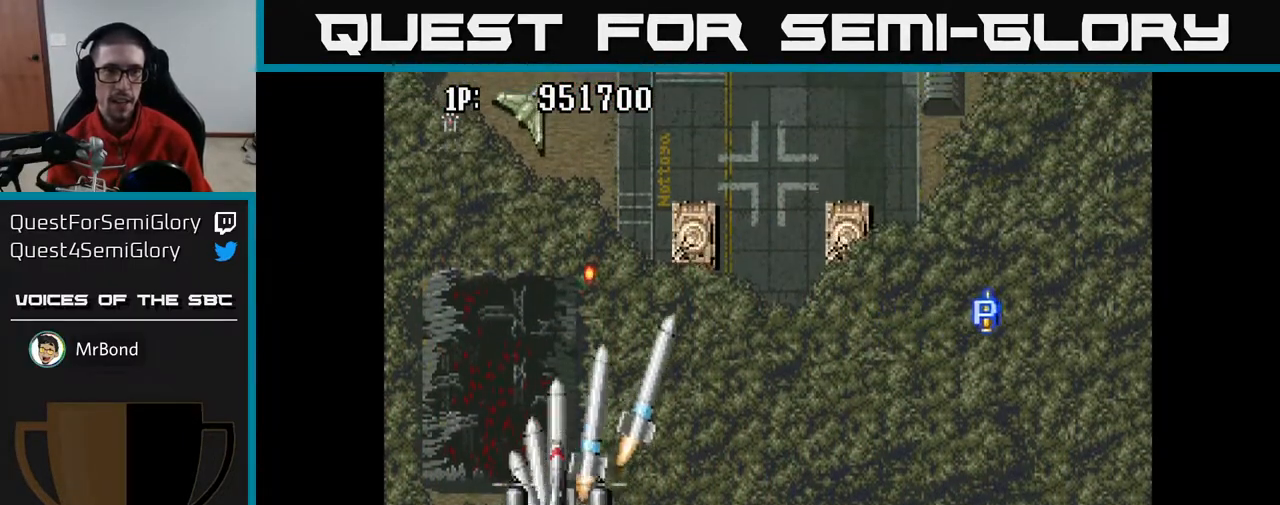
{"buttons": ["A", "DPAD_RIGHT"], "left_stick": "center", "right_stick": "center", "events": []}
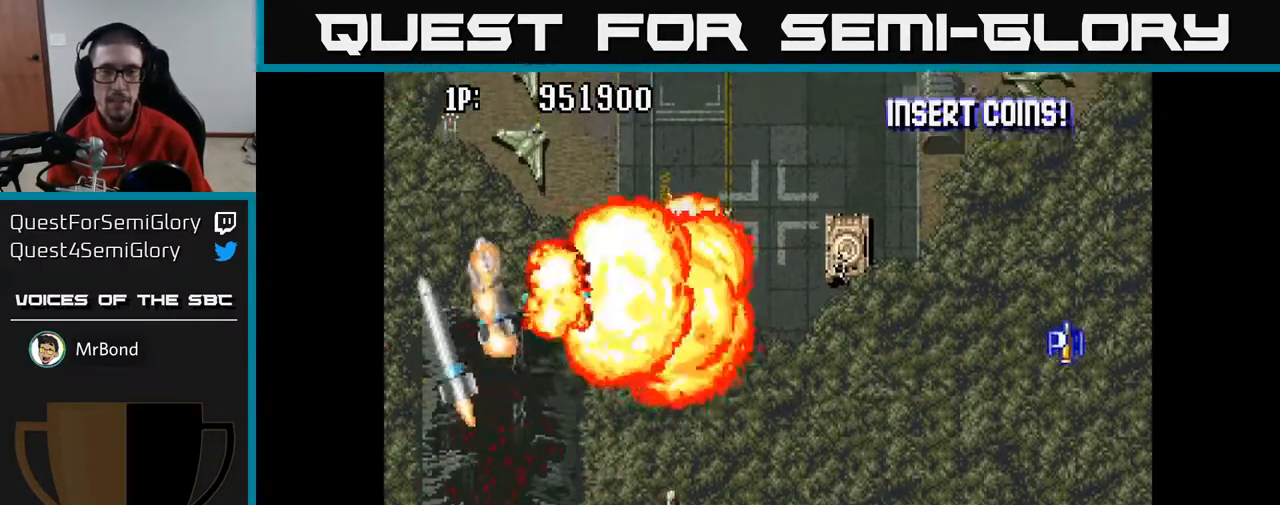
{"buttons": ["A", "DPAD_UP", "DPAD_RIGHT"], "left_stick": "center", "right_stick": "center", "events": [[383, "DPAD_UP", "down"]]}
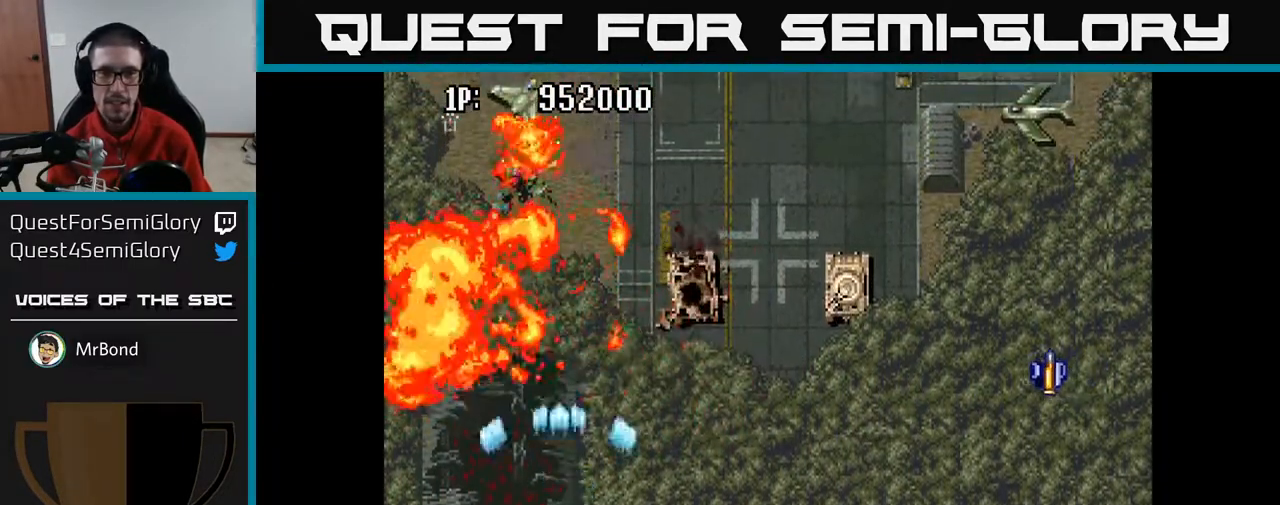
{"buttons": ["A", "DPAD_RIGHT"], "left_stick": "center", "right_stick": "center", "events": [[167, "DPAD_UP", "up"], [350, "DPAD_UP", "down"], [433, "DPAD_UP", "up"]]}
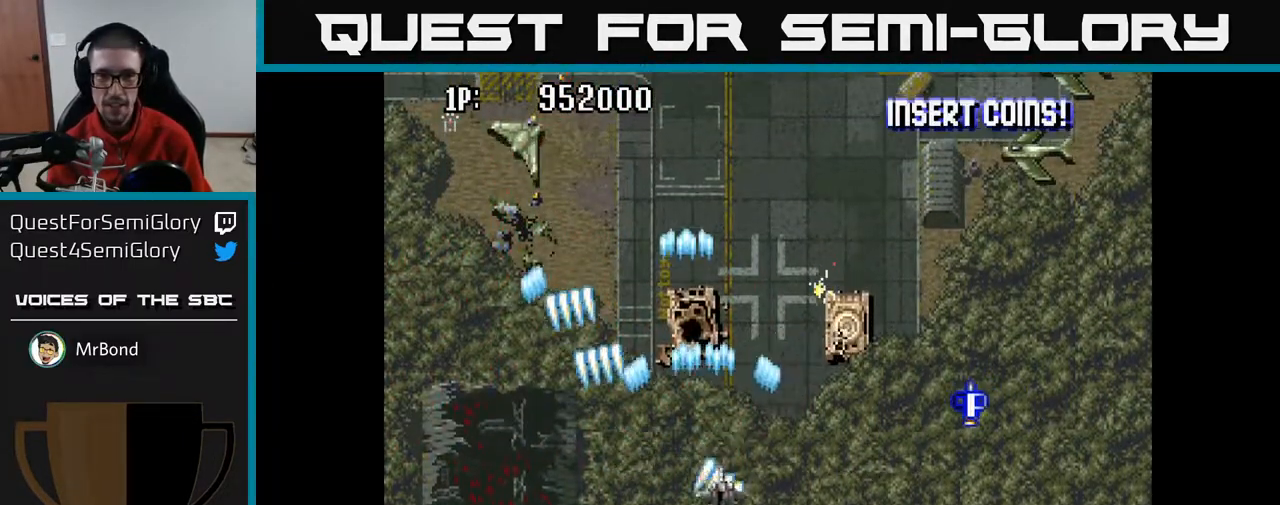
{"buttons": ["A", "DPAD_UP"], "left_stick": "center", "right_stick": "center", "events": [[50, "DPAD_UP", "down"], [333, "DPAD_UP", "up"], [433, "DPAD_UP", "down"], [483, "DPAD_RIGHT", "up"]]}
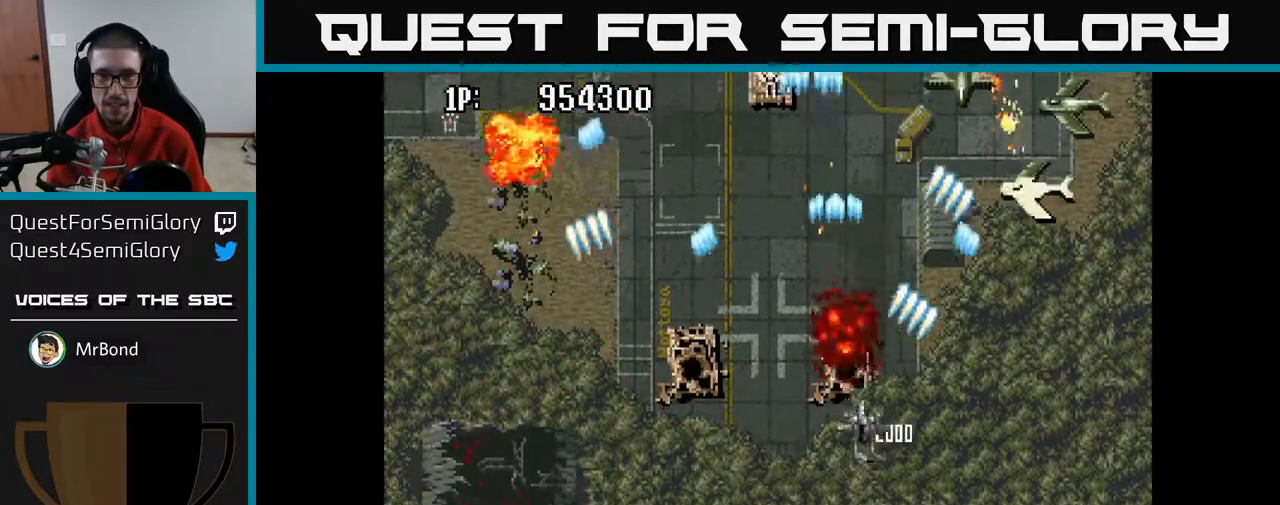
{"buttons": ["A", "DPAD_UP", "DPAD_LEFT"], "left_stick": "center", "right_stick": "center", "events": [[67, "DPAD_RIGHT", "down"], [67, "DPAD_UP", "up"], [183, "DPAD_DOWN", "down"], [300, "DPAD_RIGHT", "up"], [383, "DPAD_LEFT", "down"], [433, "DPAD_DOWN", "up"], [483, "DPAD_UP", "down"]]}
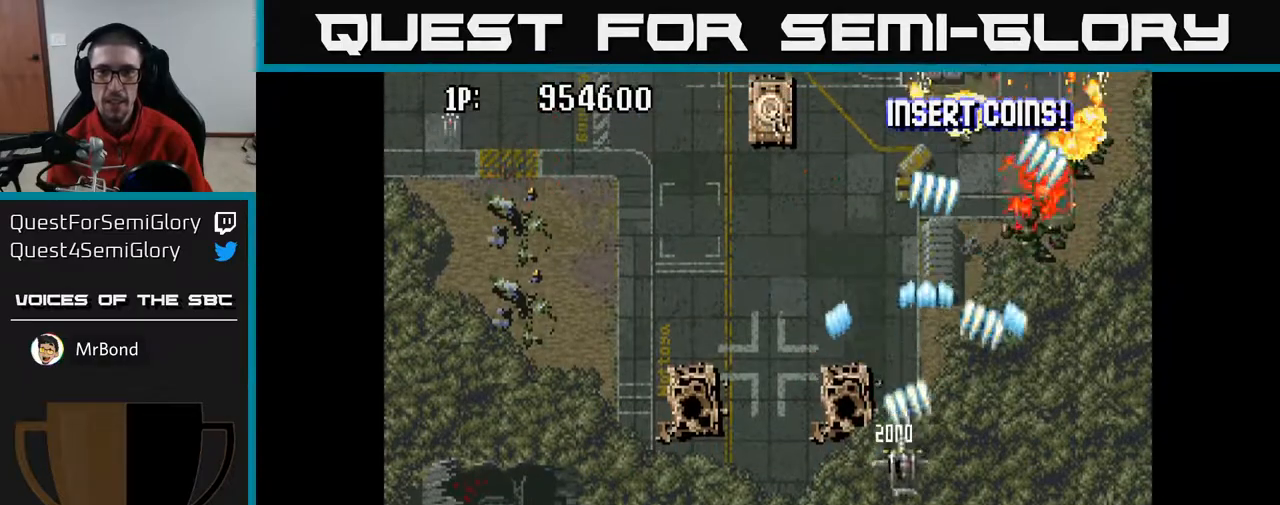
{"buttons": ["A", "DPAD_LEFT"], "left_stick": "center", "right_stick": "center", "events": [[33, "DPAD_LEFT", "up"], [233, "DPAD_LEFT", "down"], [283, "DPAD_UP", "up"]]}
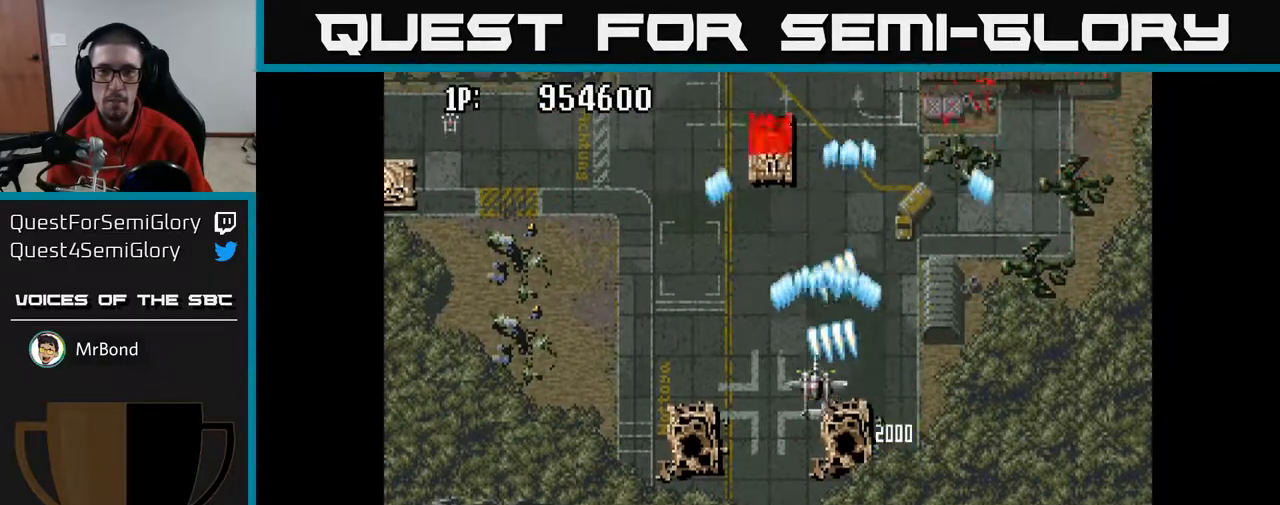
{"buttons": ["A", "DPAD_DOWN", "DPAD_LEFT"], "left_stick": "center", "right_stick": "center", "events": [[400, "DPAD_DOWN", "down"]]}
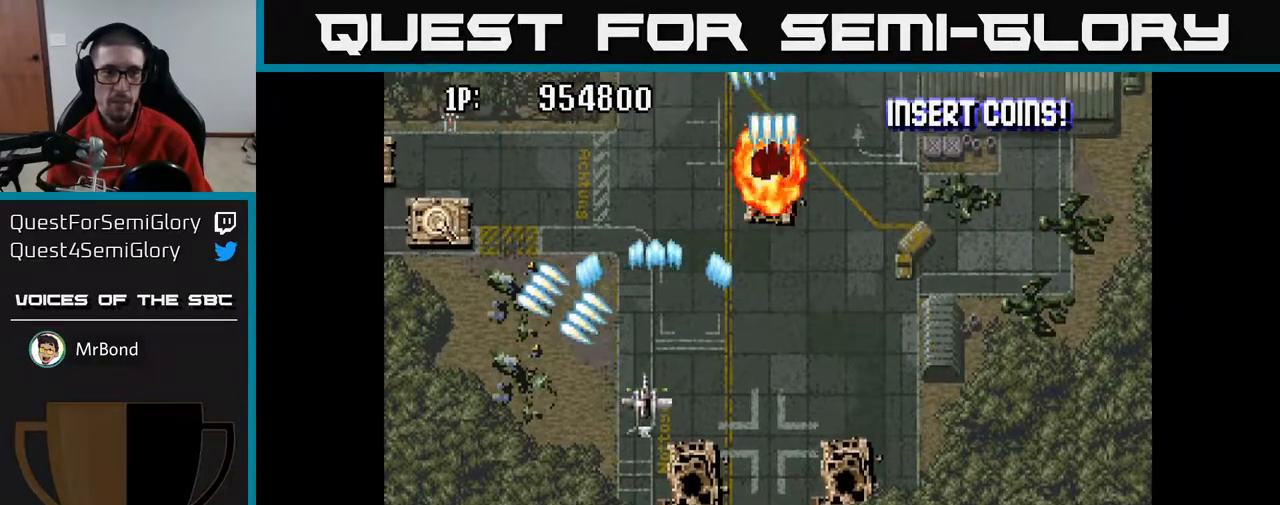
{"buttons": ["A", "DPAD_UP"], "left_stick": "center", "right_stick": "center", "events": [[267, "DPAD_LEFT", "up"], [317, "DPAD_DOWN", "up"], [383, "DPAD_UP", "down"]]}
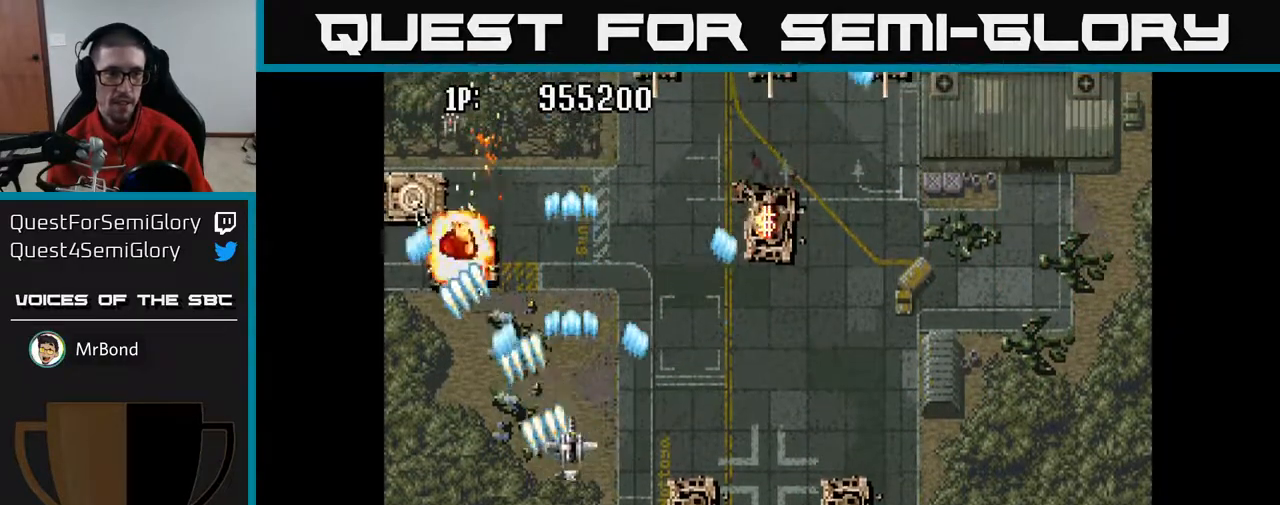
{"buttons": ["A", "DPAD_RIGHT"], "left_stick": "center", "right_stick": "center", "events": [[17, "DPAD_UP", "up"], [50, "DPAD_LEFT", "down"], [167, "DPAD_LEFT", "up"], [283, "DPAD_RIGHT", "down"]]}
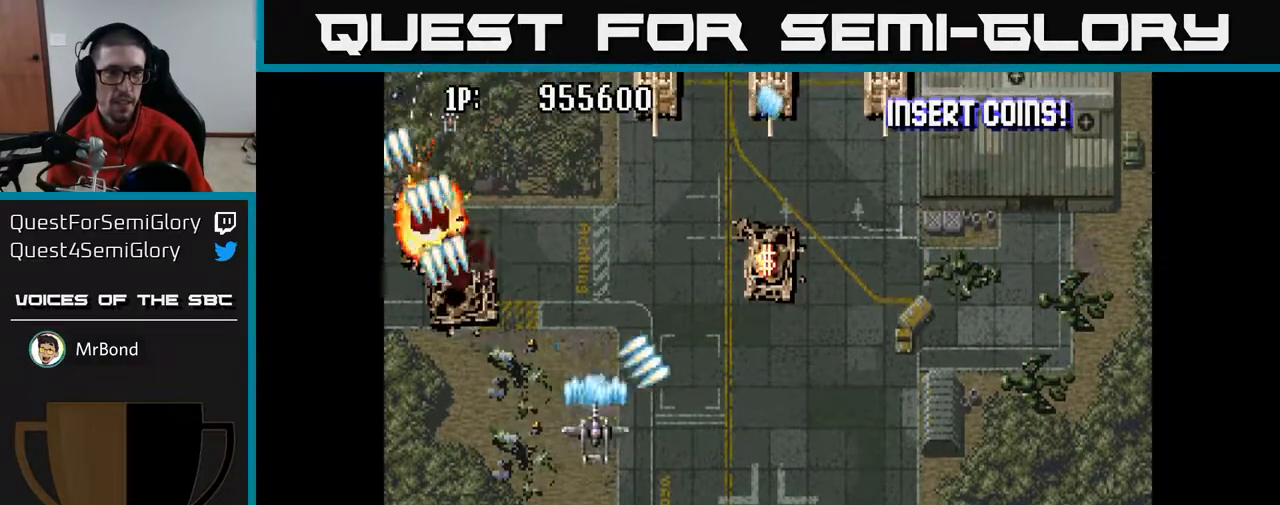
{"buttons": ["A", "DPAD_RIGHT"], "left_stick": "center", "right_stick": "center", "events": [[83, "DPAD_UP", "down"], [133, "DPAD_RIGHT", "up"], [150, "DPAD_RIGHT", "down"], [500, "DPAD_UP", "up"]]}
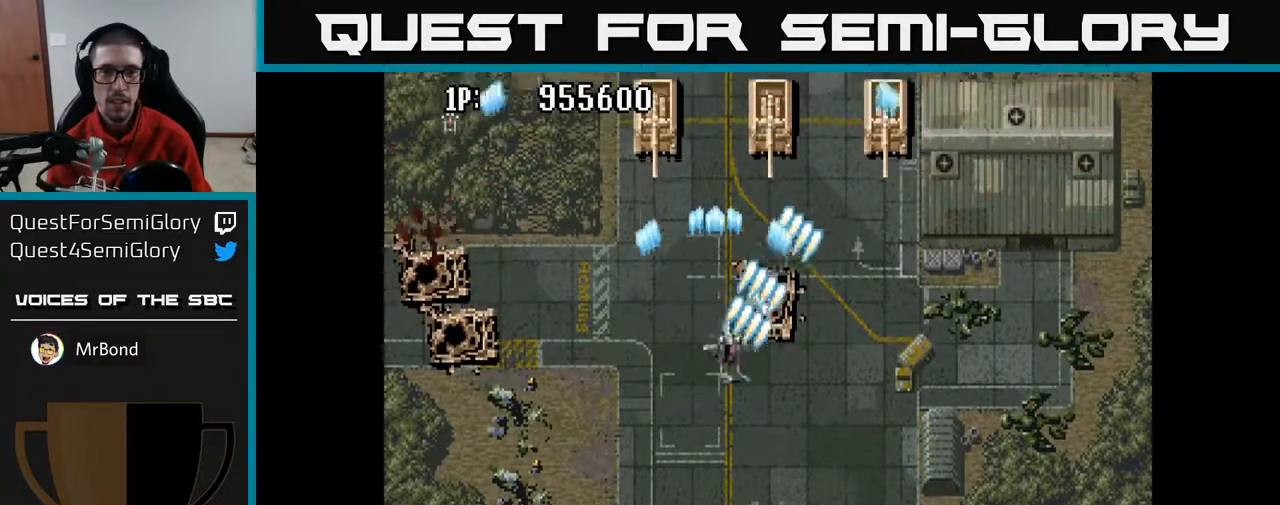
{"buttons": ["A", "DPAD_UP"], "left_stick": "center", "right_stick": "center", "events": [[17, "DPAD_RIGHT", "up"], [100, "DPAD_UP", "down"], [183, "DPAD_RIGHT", "down"], [183, "DPAD_UP", "up"], [333, "DPAD_RIGHT", "up"], [333, "DPAD_UP", "down"]]}
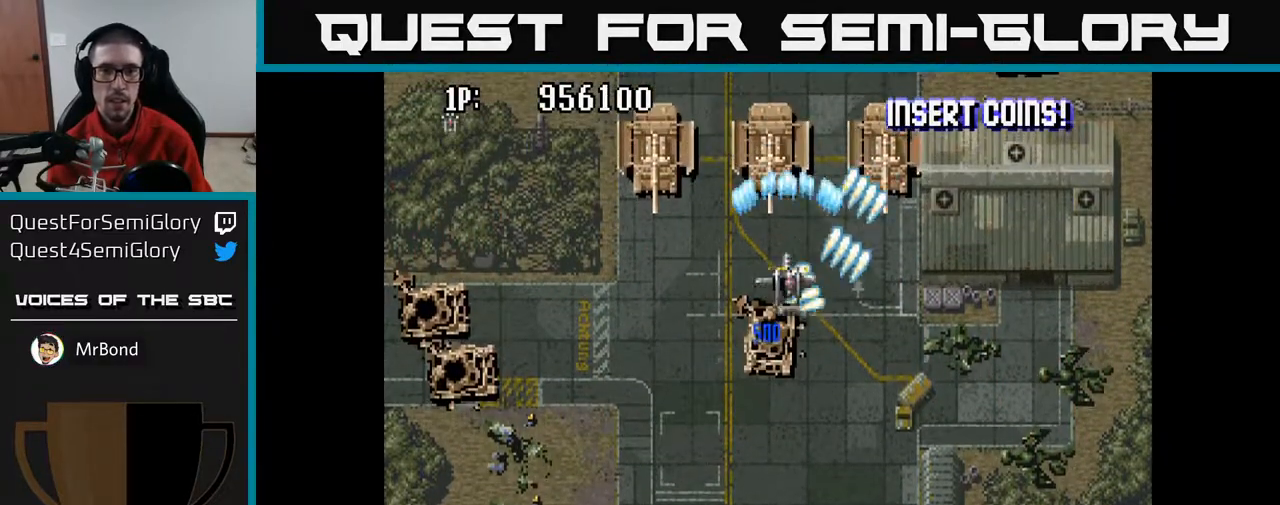
{"buttons": ["A", "DPAD_DOWN"], "left_stick": "center", "right_stick": "center", "events": [[17, "DPAD_UP", "up"], [33, "DPAD_RIGHT", "down"], [83, "DPAD_DOWN", "down"], [100, "DPAD_RIGHT", "up"], [183, "DPAD_LEFT", "down"], [417, "DPAD_LEFT", "up"]]}
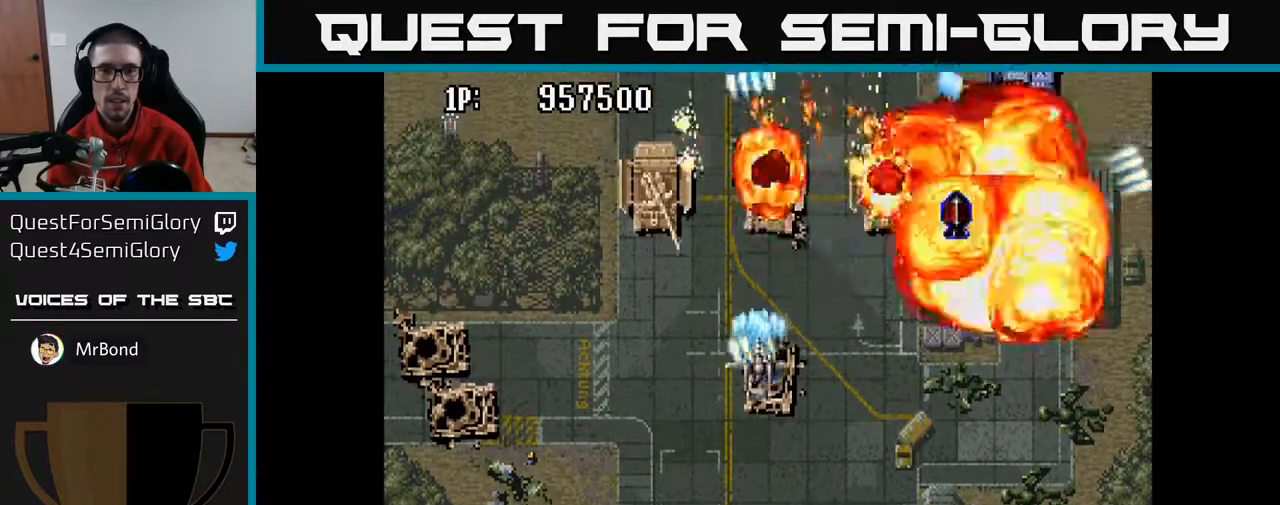
{"buttons": ["A", "DPAD_UP", "DPAD_RIGHT"], "left_stick": "center", "right_stick": "center", "events": [[183, "DPAD_RIGHT", "down"], [217, "DPAD_DOWN", "up"], [333, "DPAD_UP", "down"]]}
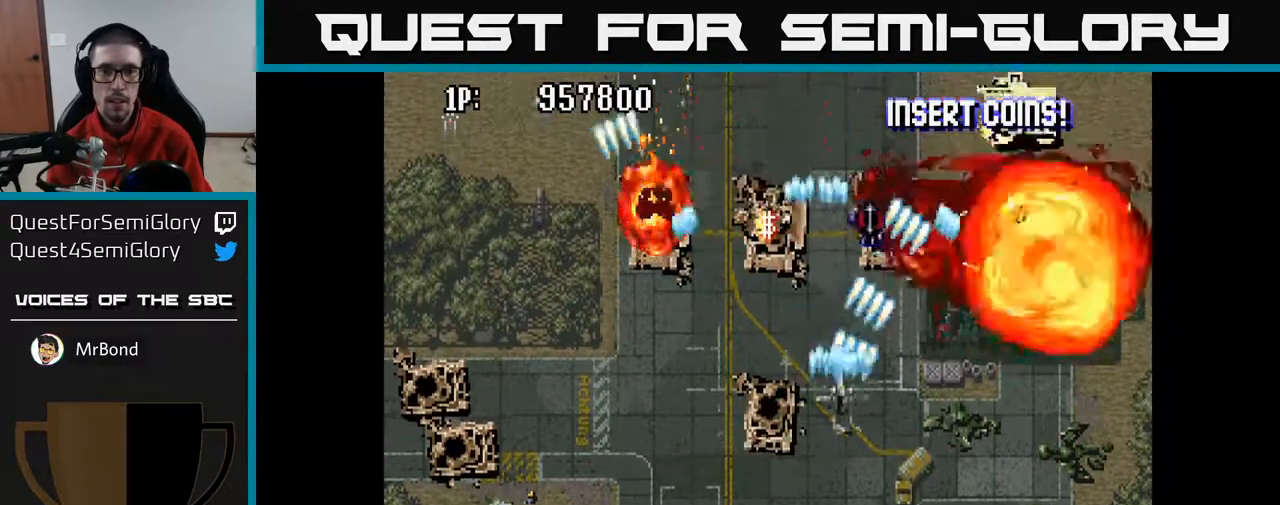
{"buttons": ["A", "DPAD_LEFT"], "left_stick": "center", "right_stick": "center", "events": [[200, "DPAD_RIGHT", "up"], [283, "DPAD_UP", "up"], [317, "DPAD_LEFT", "down"]]}
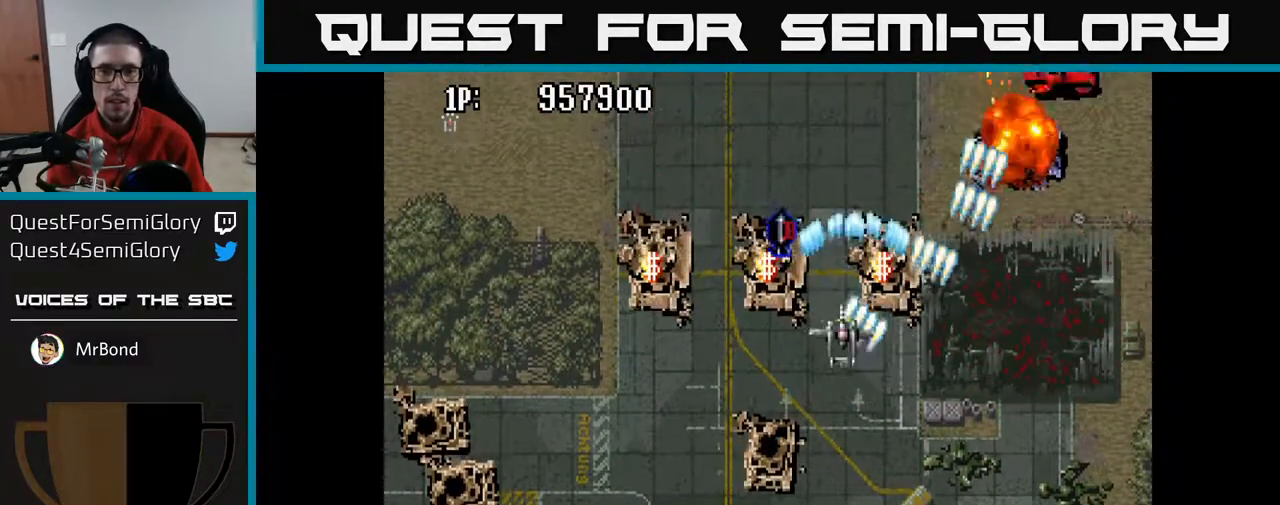
{"buttons": ["A", "DPAD_LEFT"], "left_stick": "center", "right_stick": "center", "events": [[17, "DPAD_UP", "down"], [217, "DPAD_UP", "up"]]}
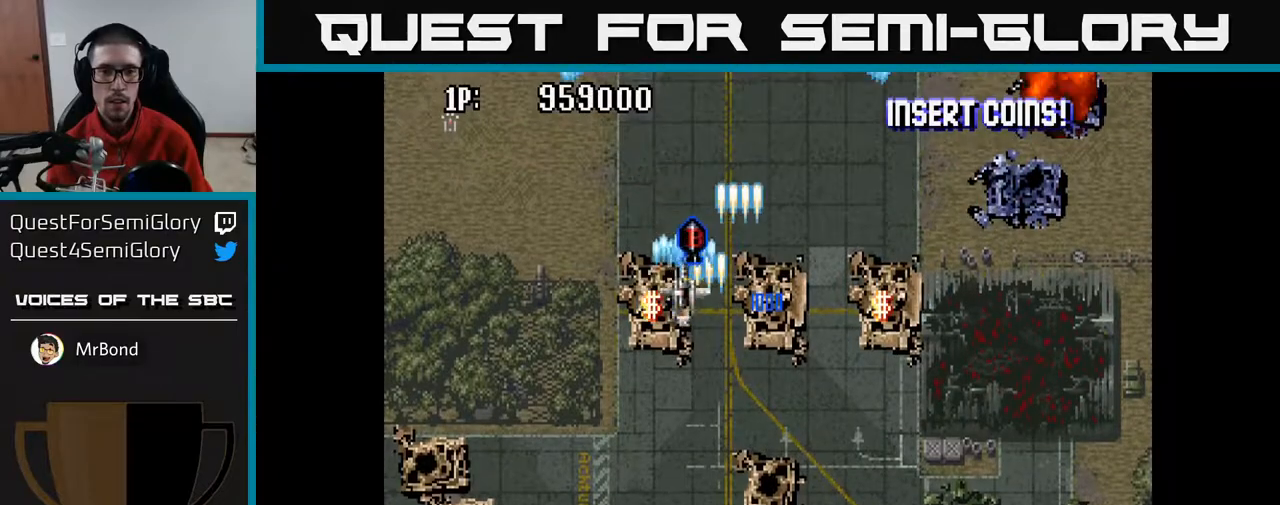
{"buttons": ["A", "DPAD_RIGHT"], "left_stick": "center", "right_stick": "center", "events": [[33, "DPAD_UP", "down"], [67, "DPAD_LEFT", "up"], [100, "DPAD_RIGHT", "down"], [150, "DPAD_UP", "up"], [200, "DPAD_DOWN", "down"], [383, "DPAD_DOWN", "up"]]}
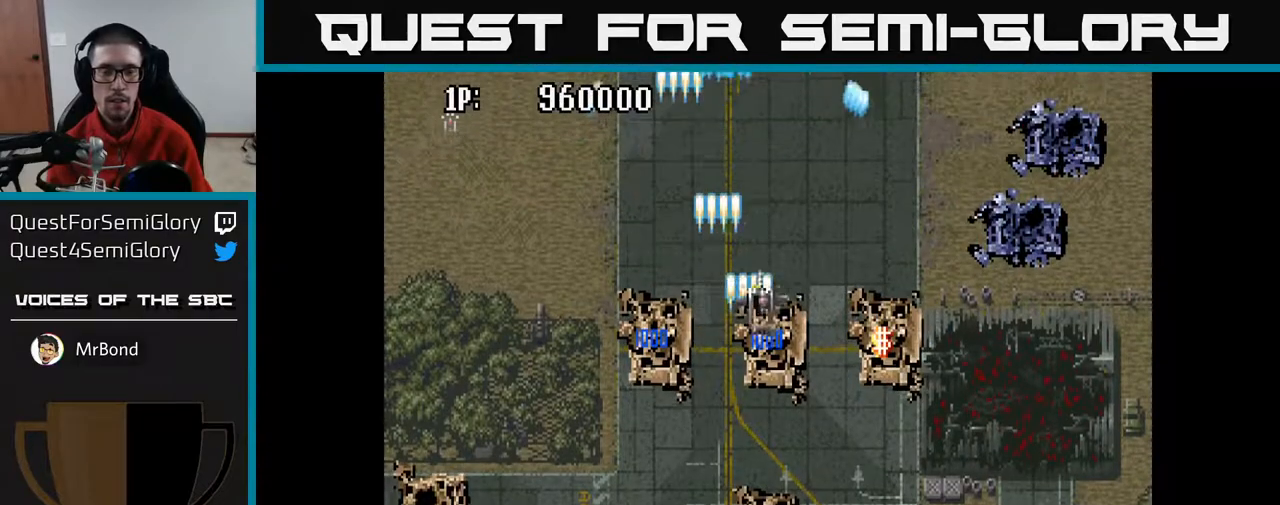
{"buttons": ["A", "DPAD_RIGHT"], "left_stick": "center", "right_stick": "center", "events": [[50, "DPAD_DOWN", "down"], [317, "DPAD_DOWN", "up"]]}